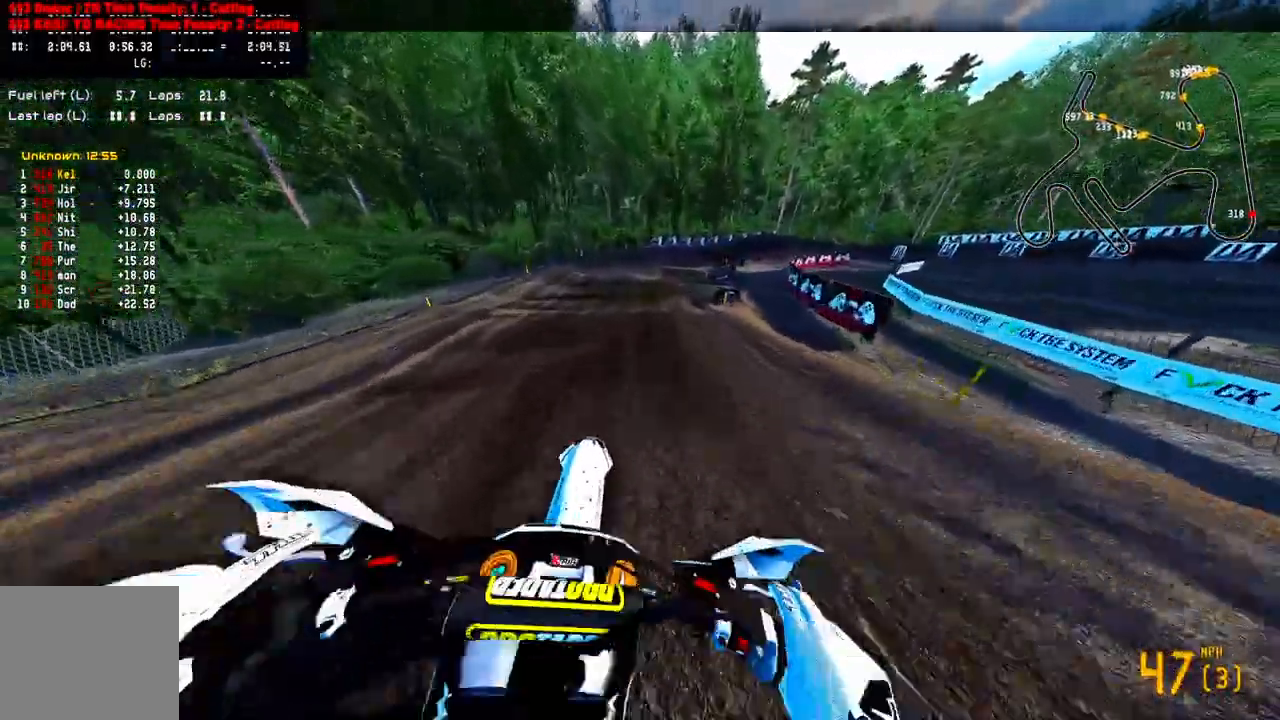
Gameplay with a controller (PlayStation layout); each line is a JSON object with the inputs held at the frame after it. "events" lists button and stick changes between this image and that frame as [ms after this image, input, new state], when the widget could be followed in between.
{"buttons": ["R2"], "left_stick": "up", "right_stick": "center", "events": [[50, "R2", "up"], [100, "R2", "down"], [217, "R2", "up"], [283, "R2", "down"], [383, "R3", "down"], [500, "R3", "up"]]}
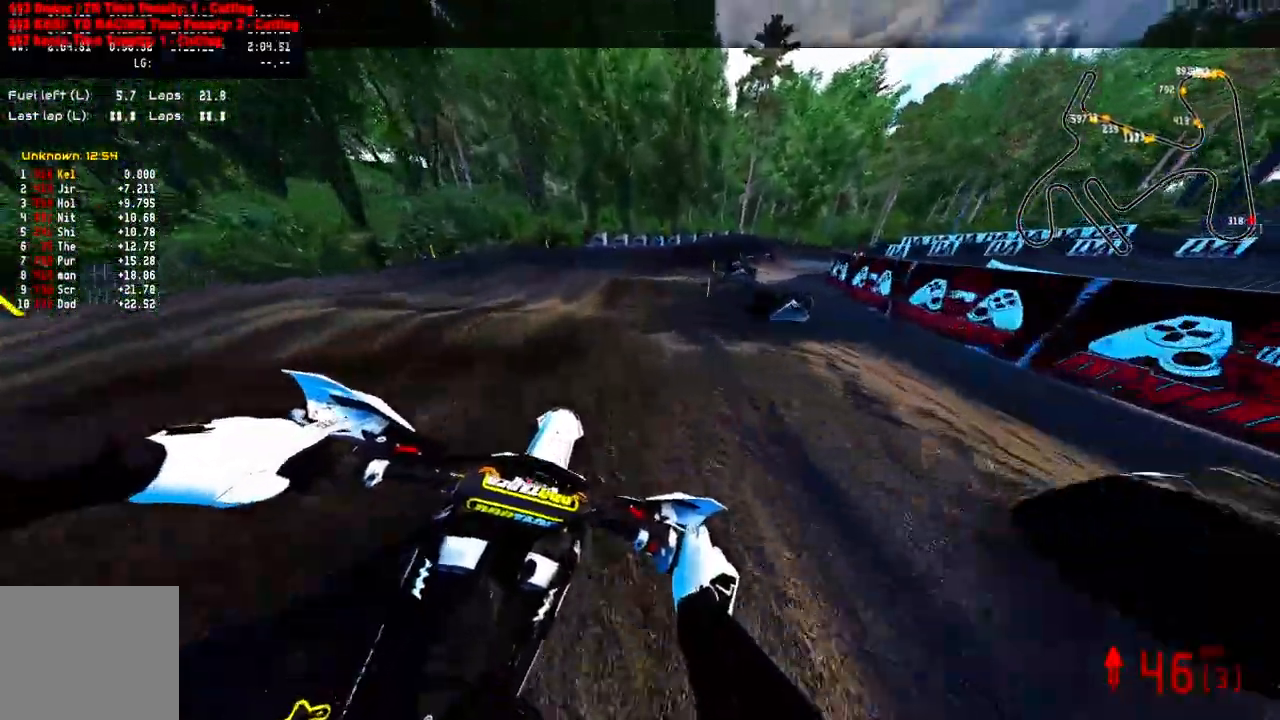
{"buttons": ["R2", "R3"], "left_stick": "up-right", "right_stick": "center", "events": [[67, "R2", "up"], [117, "R2", "down"], [233, "left_stick", "up-right"], [250, "R2", "up"], [333, "R2", "down"], [450, "R3", "down"]]}
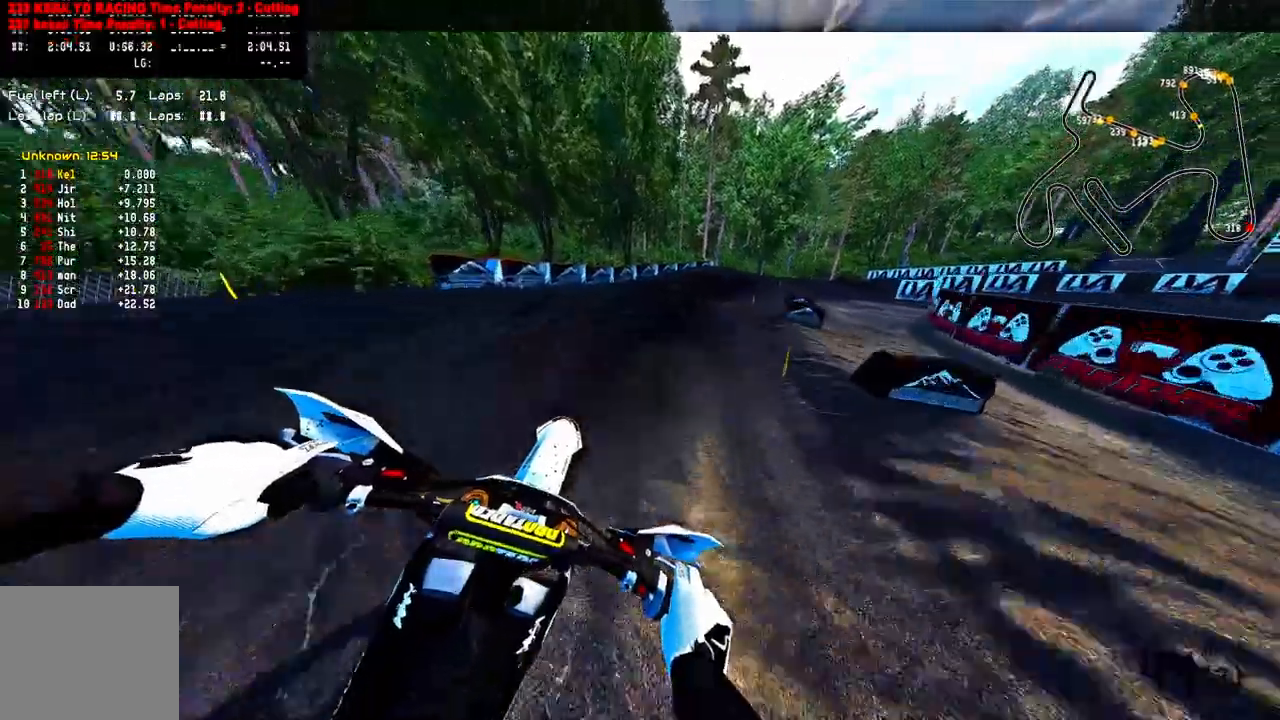
{"buttons": [], "left_stick": "up-right", "right_stick": "up-left", "events": [[33, "R2", "up"], [33, "R3", "up"], [167, "right_stick", "up-left"], [350, "R2", "down"], [433, "R2", "up"]]}
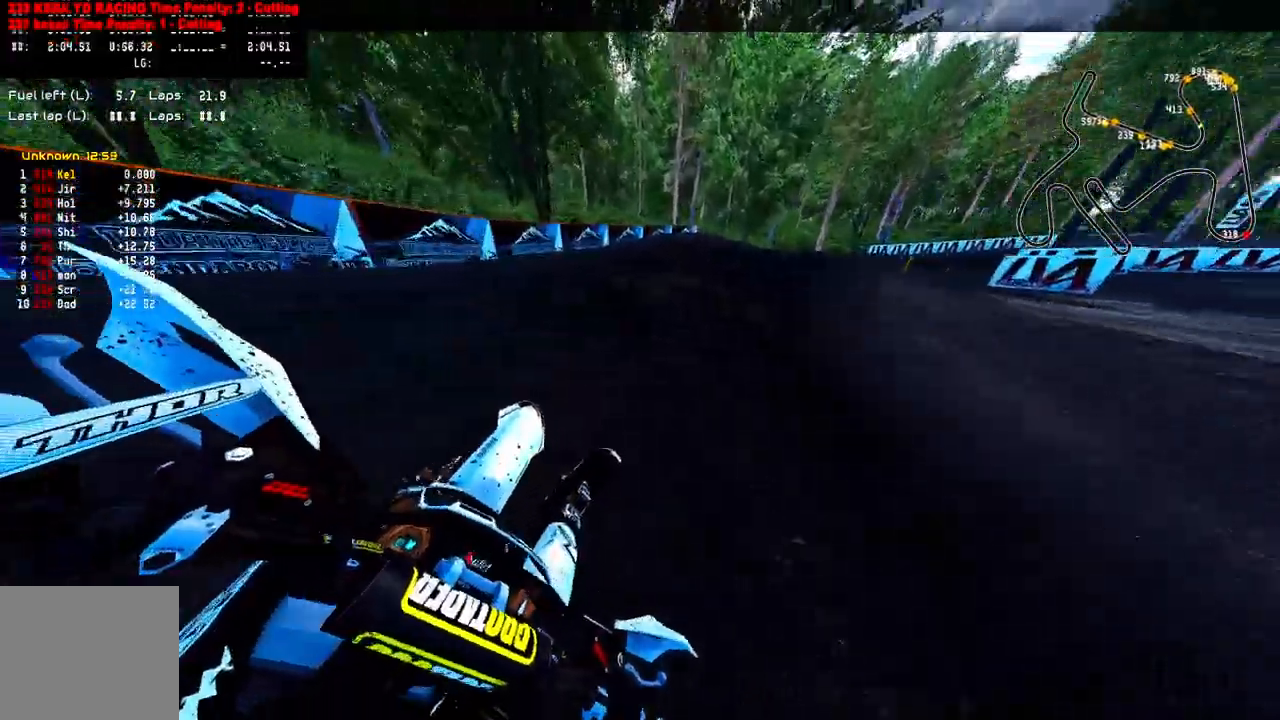
{"buttons": [], "left_stick": "up-right", "right_stick": "up-left", "events": [[167, "R2", "down"], [233, "R2", "up"], [417, "R2", "down"], [467, "R2", "up"]]}
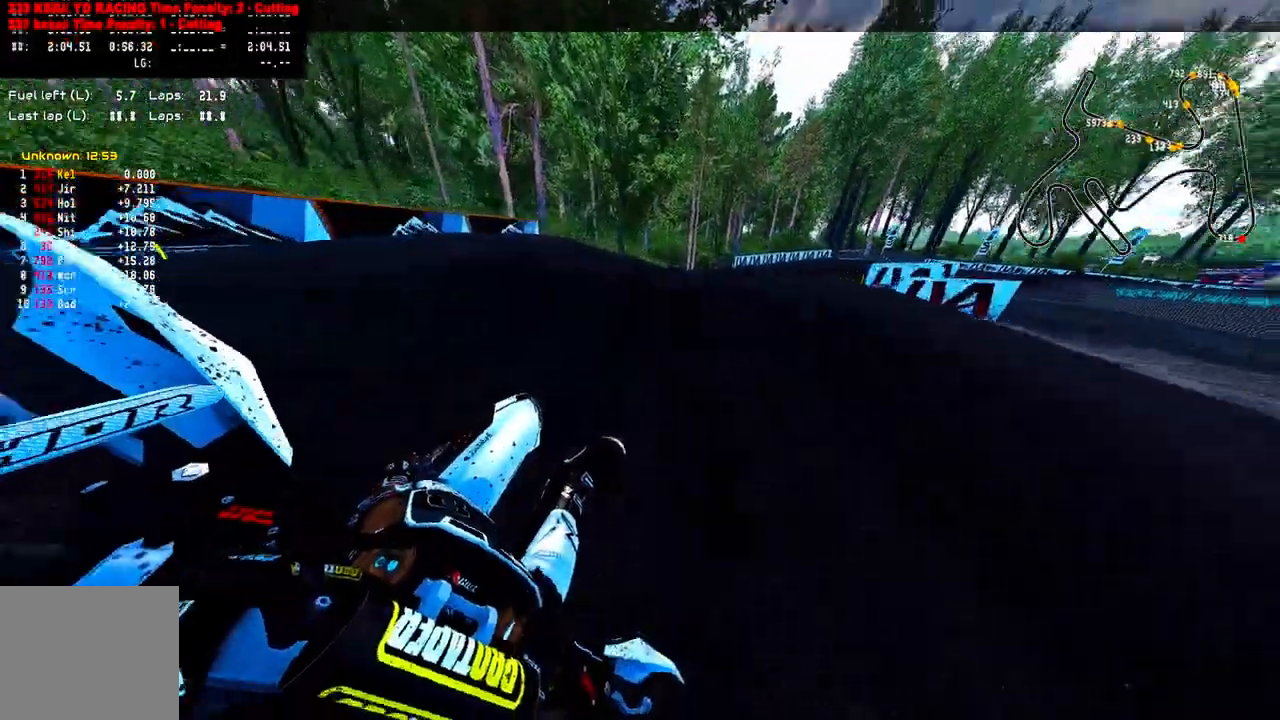
{"buttons": ["R2"], "left_stick": "up-right", "right_stick": "up-left", "events": [[250, "TRIANGLE", "down"], [333, "TRIANGLE", "up"], [400, "R2", "down"]]}
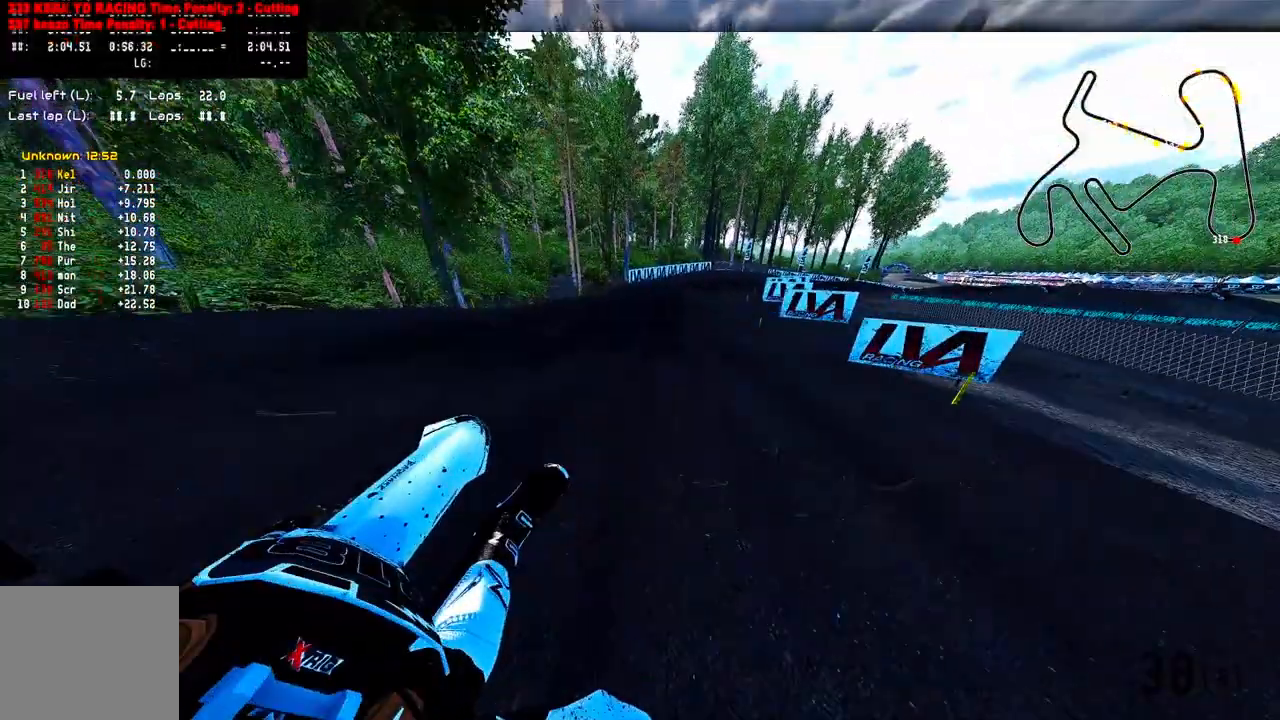
{"buttons": ["R2"], "left_stick": "up-right", "right_stick": "up-left", "events": [[67, "R2", "up"], [133, "R2", "down"]]}
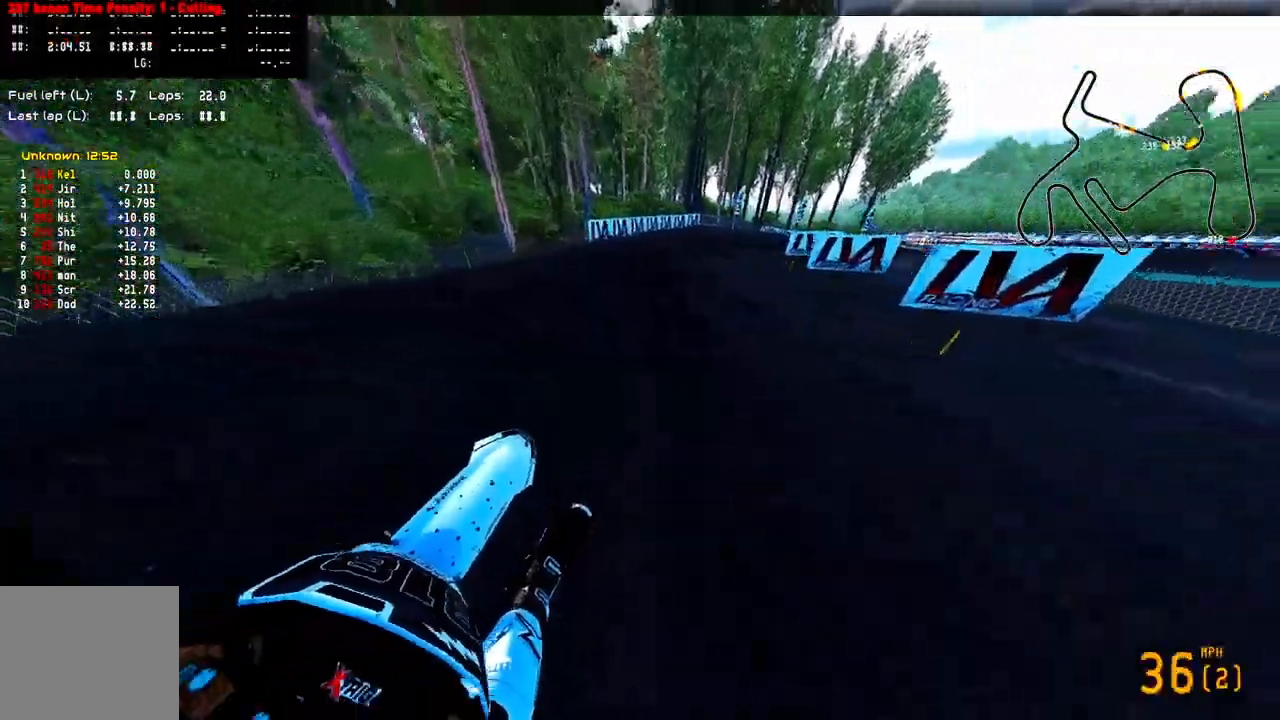
{"buttons": ["R2"], "left_stick": "up-right", "right_stick": "up-left", "events": []}
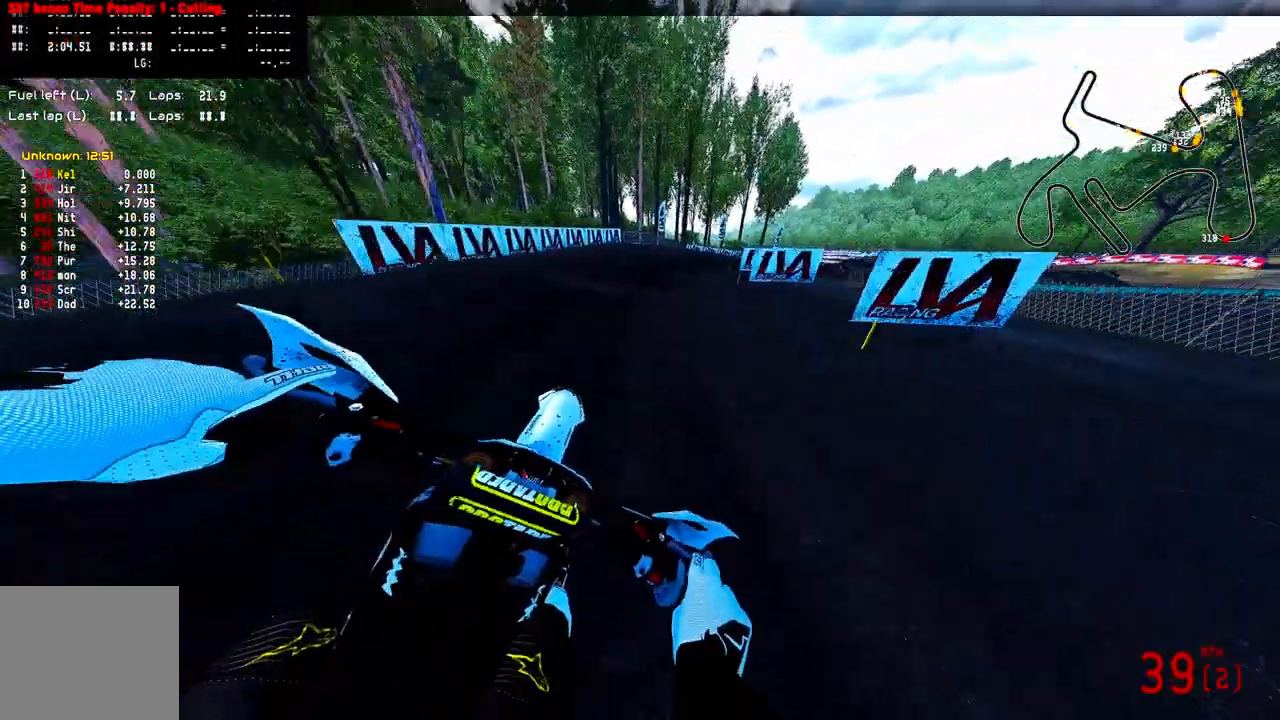
{"buttons": ["R2"], "left_stick": "up-right", "right_stick": "up-left", "events": [[283, "R2", "up"], [450, "R2", "down"]]}
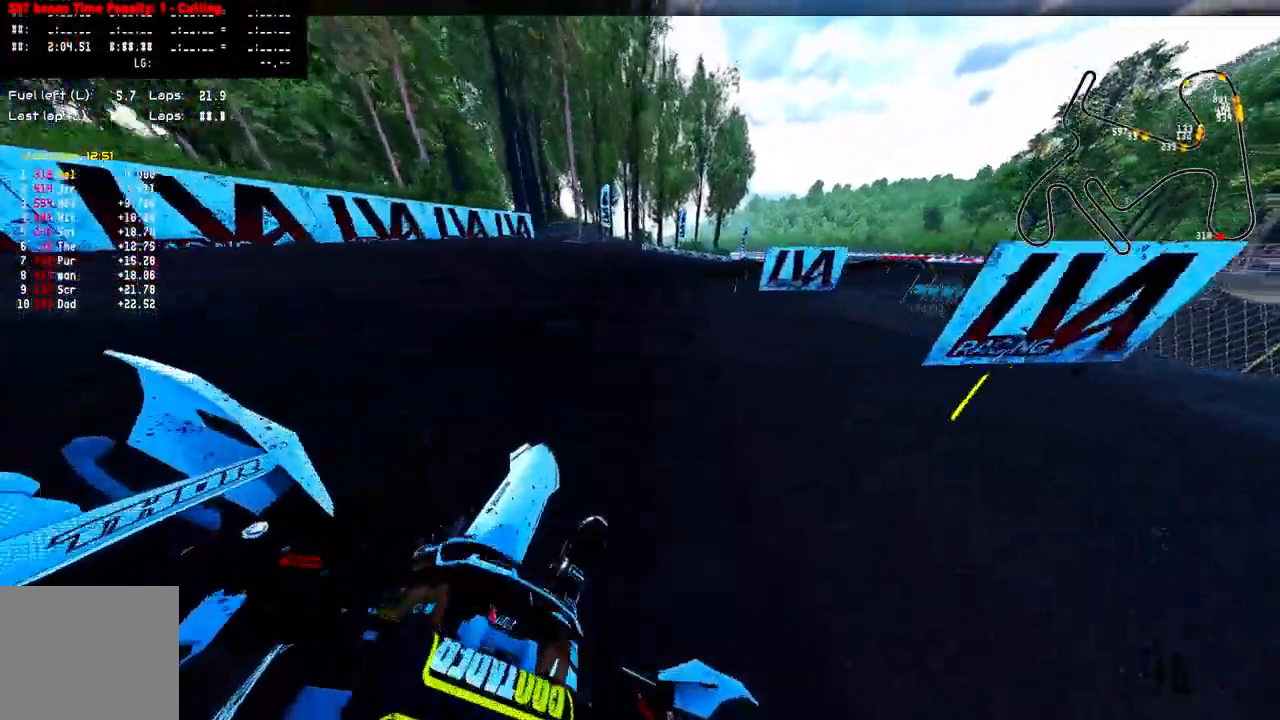
{"buttons": ["R2"], "left_stick": "up-right", "right_stick": "up-left", "events": [[50, "R2", "up"], [450, "R2", "down"]]}
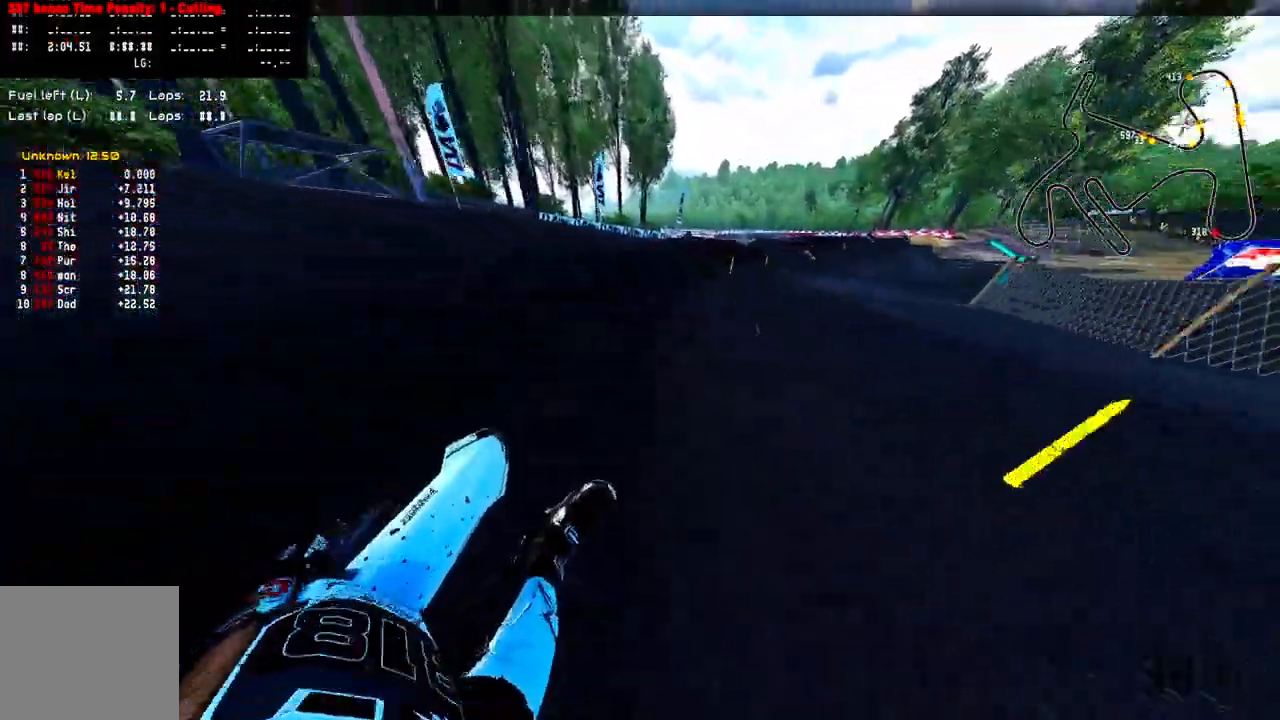
{"buttons": ["R2"], "left_stick": "up-right", "right_stick": "up-left", "events": [[17, "R2", "up"], [117, "R2", "down"], [200, "R2", "up"], [300, "R2", "down"], [383, "R2", "up"], [400, "R2", "down"]]}
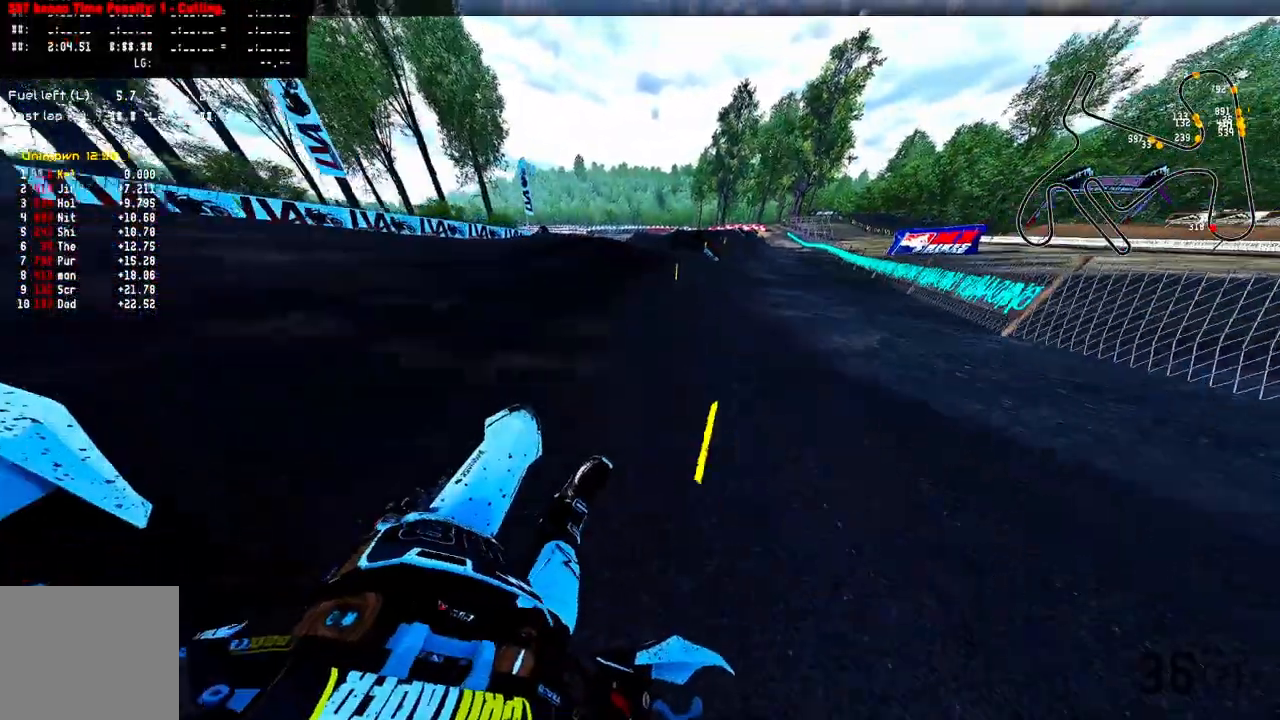
{"buttons": ["R2"], "left_stick": "up-right", "right_stick": "up-left", "events": [[150, "R2", "up"], [233, "R2", "down"]]}
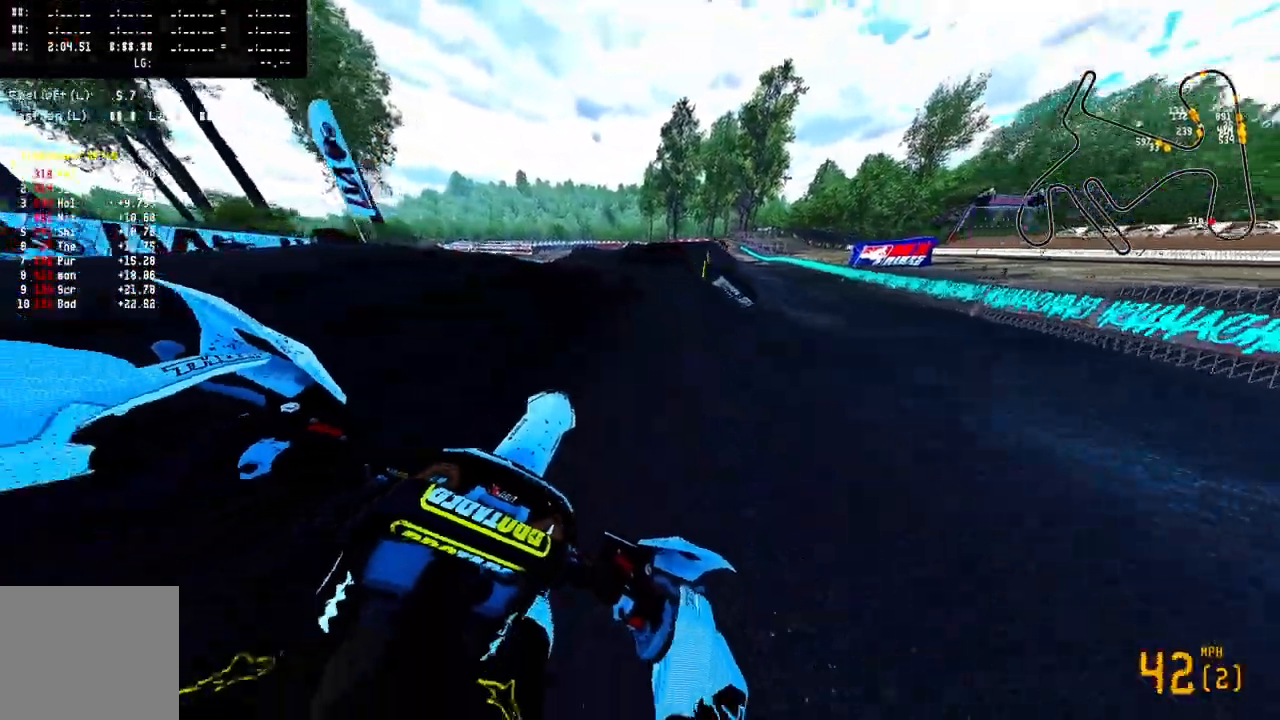
{"buttons": ["R2"], "left_stick": "up", "right_stick": "up", "events": [[117, "R3", "down"], [217, "left_stick", "up"], [233, "R3", "up"], [233, "right_stick", "up"]]}
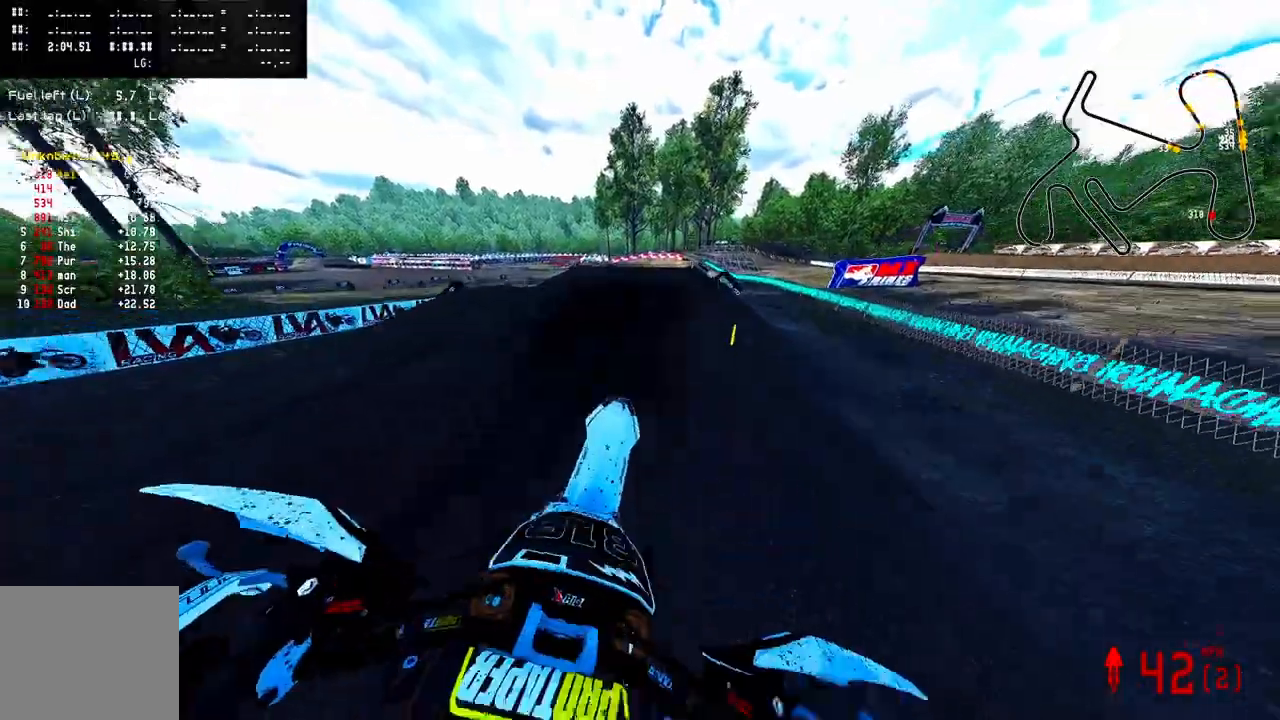
{"buttons": [], "left_stick": "center", "right_stick": "up", "events": [[250, "R3", "down"], [250, "right_stick", "up-left"], [350, "R3", "up"], [350, "right_stick", "up"], [433, "left_stick", "center"], [500, "R2", "up"]]}
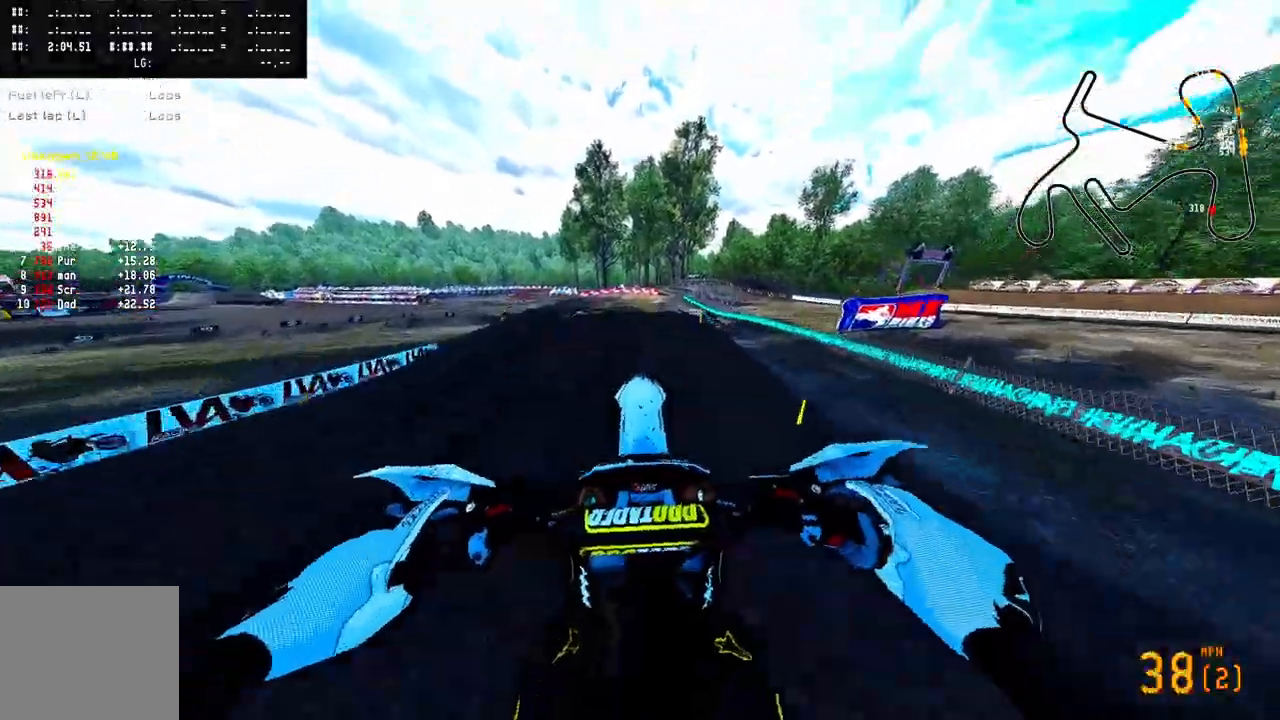
{"buttons": [], "left_stick": "center", "right_stick": "center", "events": [[367, "R3", "down"], [467, "R3", "up"], [467, "right_stick", "center"]]}
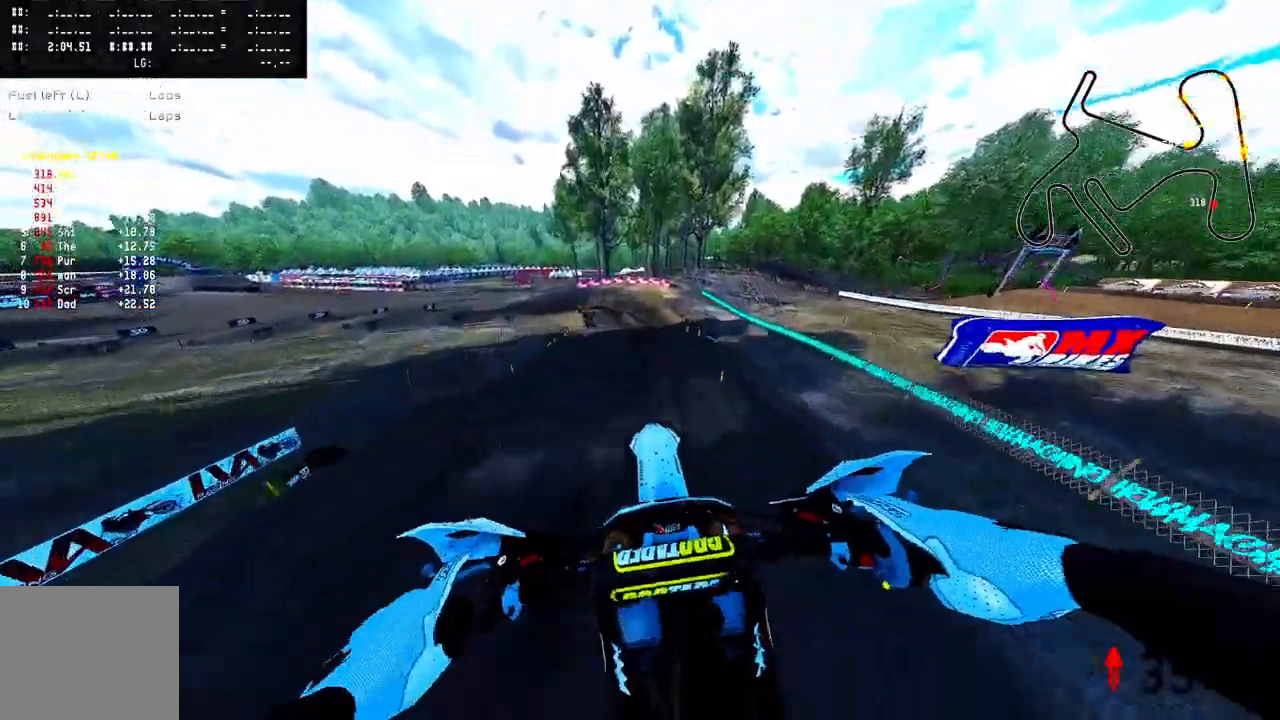
{"buttons": ["R2"], "left_stick": "up-left", "right_stick": "up", "events": [[133, "R2", "down"], [167, "right_stick", "up"], [200, "left_stick", "up-left"]]}
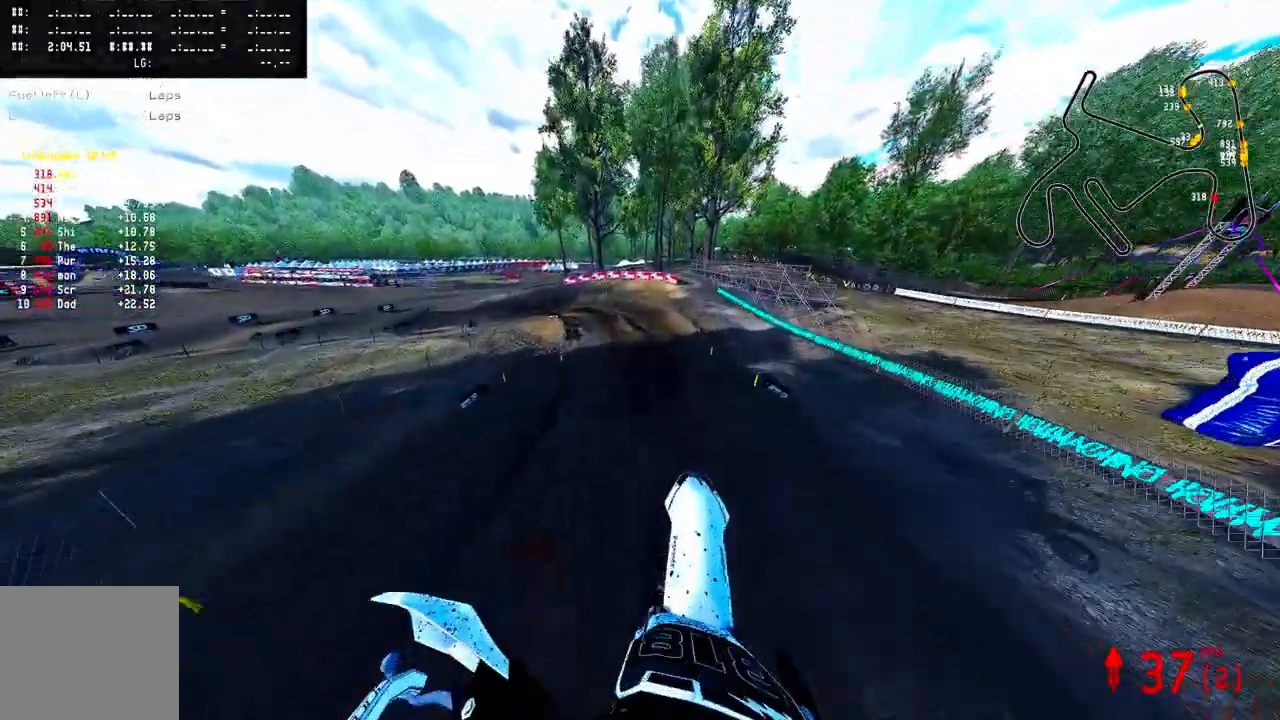
{"buttons": ["R2"], "left_stick": "up-left", "right_stick": "up", "events": []}
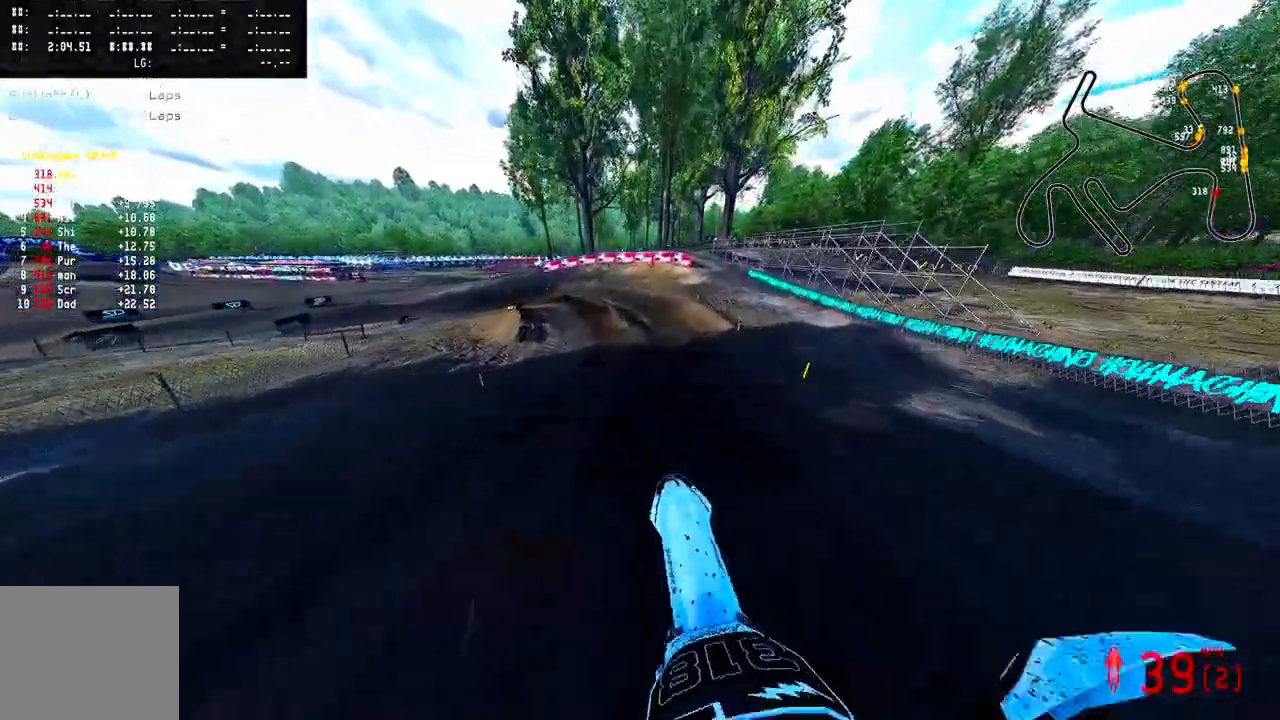
{"buttons": ["R3"], "left_stick": "up-left", "right_stick": "center", "events": [[83, "right_stick", "center"], [300, "R2", "up"], [450, "R3", "down"]]}
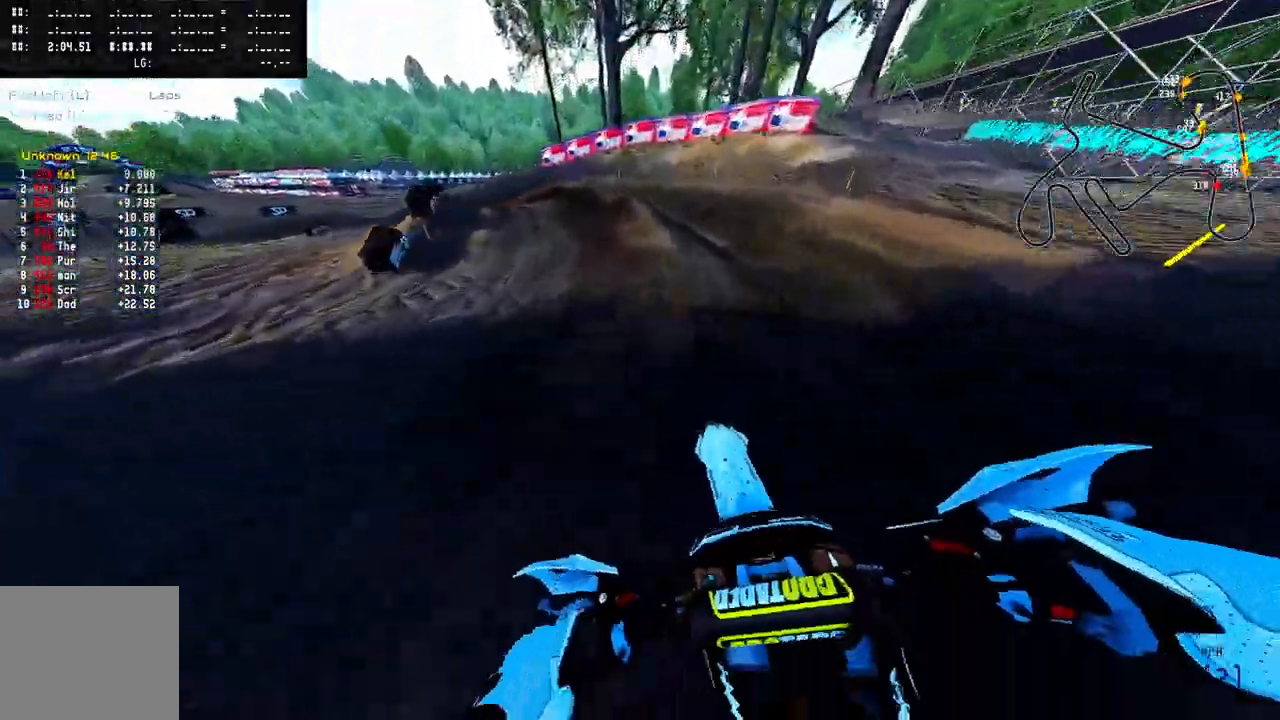
{"buttons": [], "left_stick": "up-left", "right_stick": "center", "events": [[50, "R3", "up"], [183, "R2", "down"], [283, "R2", "up"]]}
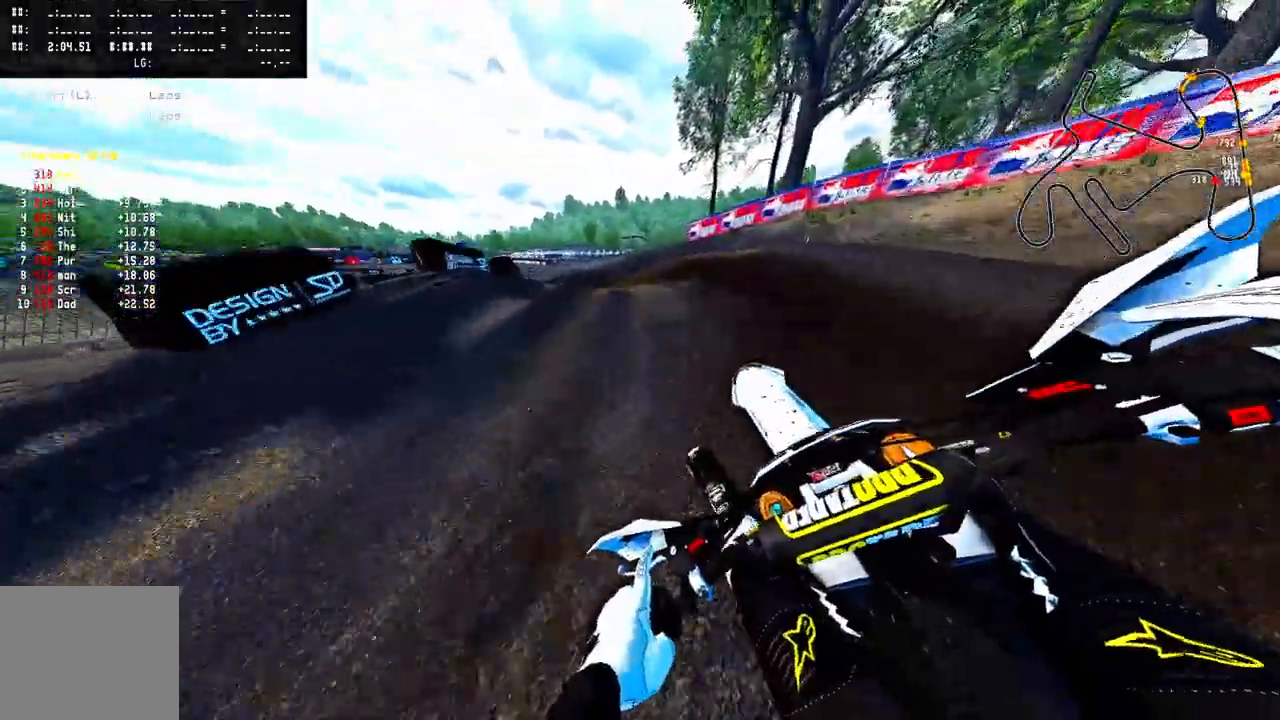
{"buttons": [], "left_stick": "up-left", "right_stick": "center", "events": []}
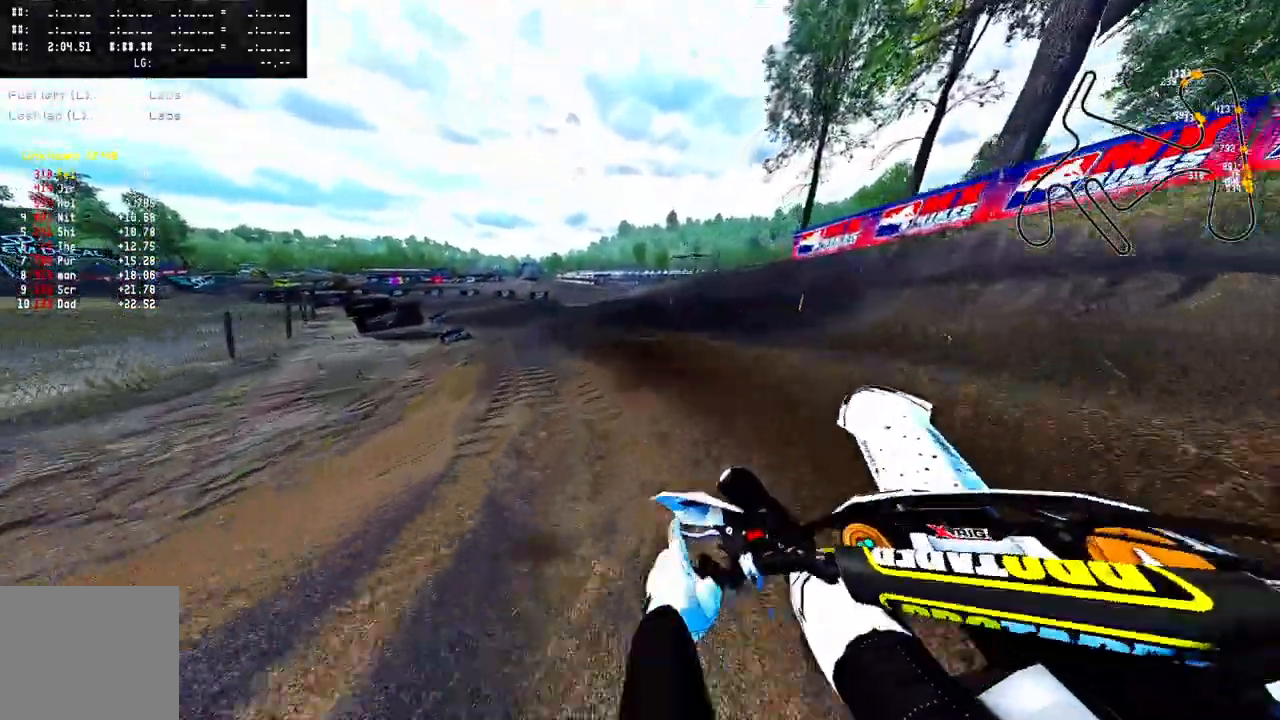
{"buttons": ["R2"], "left_stick": "up-left", "right_stick": "up", "events": [[33, "R2", "down"], [150, "R2", "up"], [200, "right_stick", "up"], [217, "R2", "down"]]}
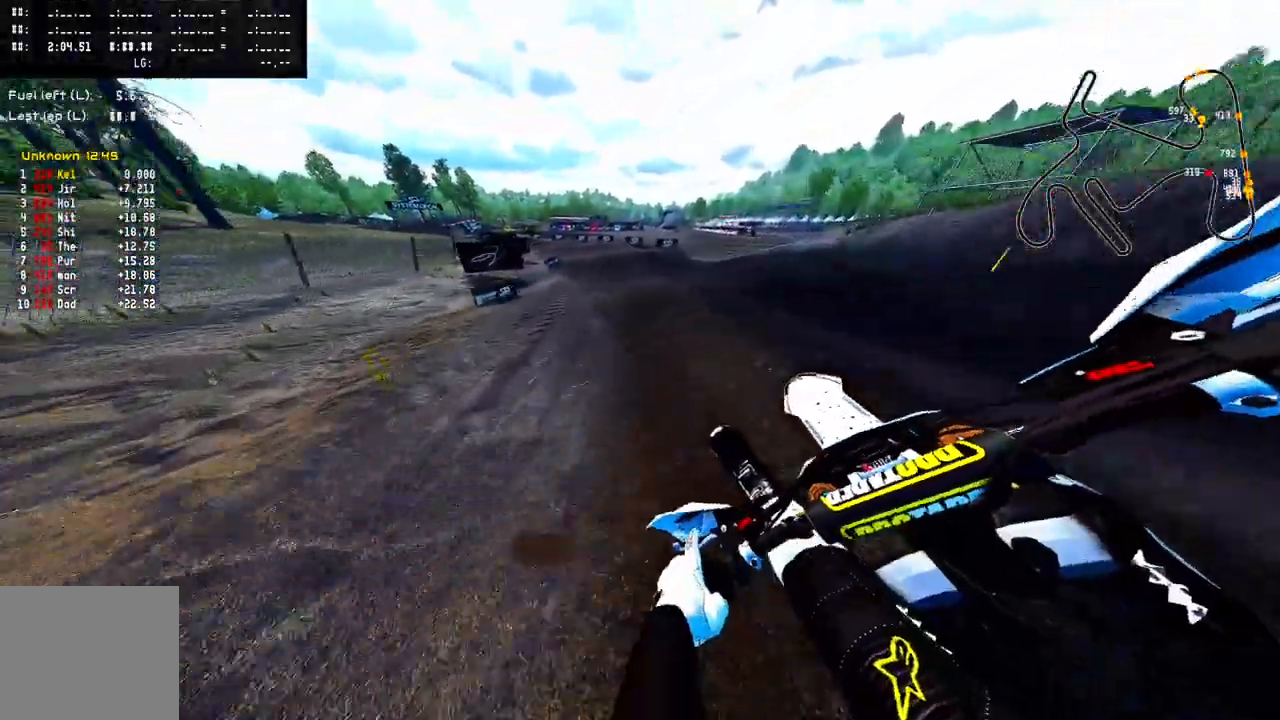
{"buttons": ["R2"], "left_stick": "up-left", "right_stick": "up", "events": []}
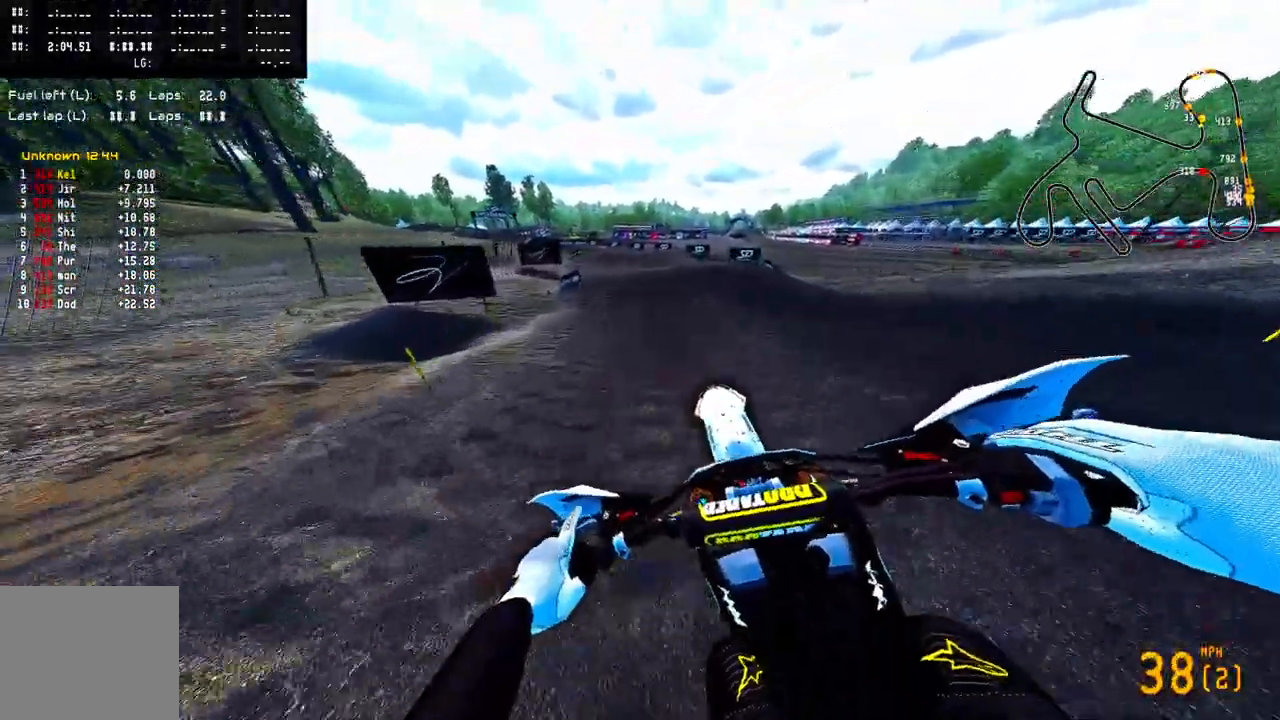
{"buttons": ["R2"], "left_stick": "up-left", "right_stick": "up", "events": [[333, "R3", "down"], [433, "R3", "up"]]}
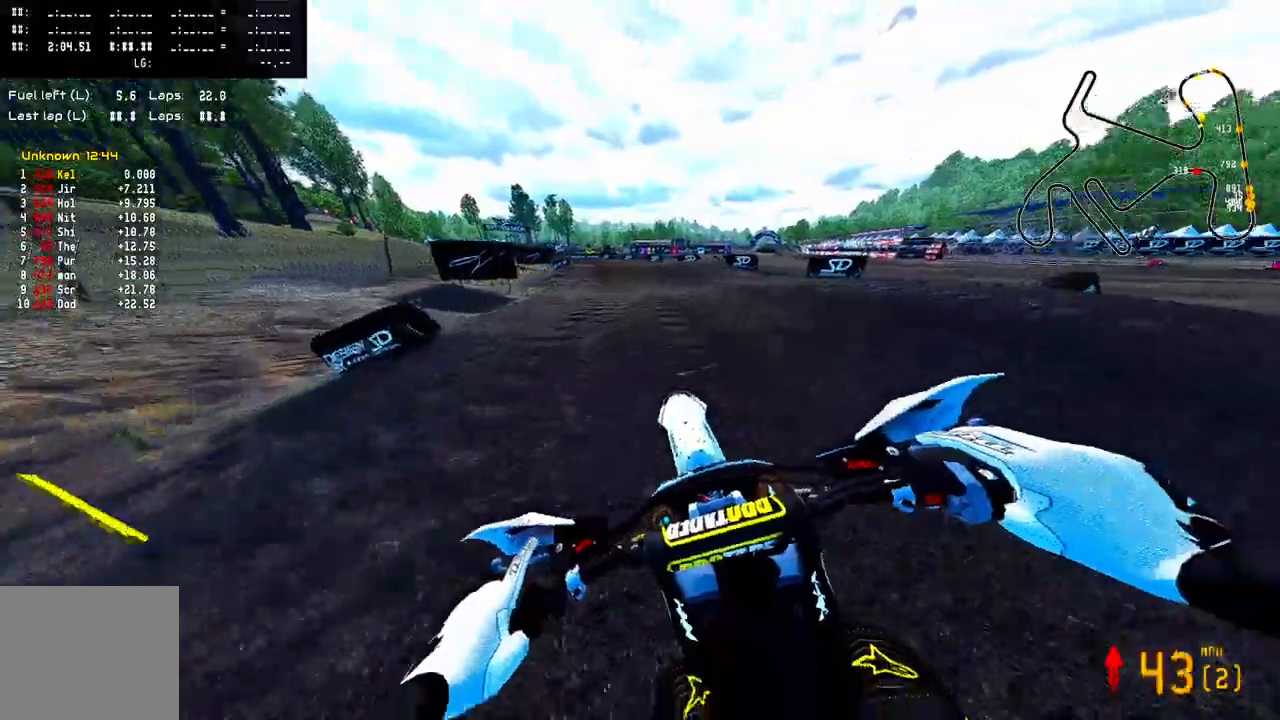
{"buttons": ["CROSS", "R2"], "left_stick": "up-left", "right_stick": "up", "events": [[167, "CROSS", "down"]]}
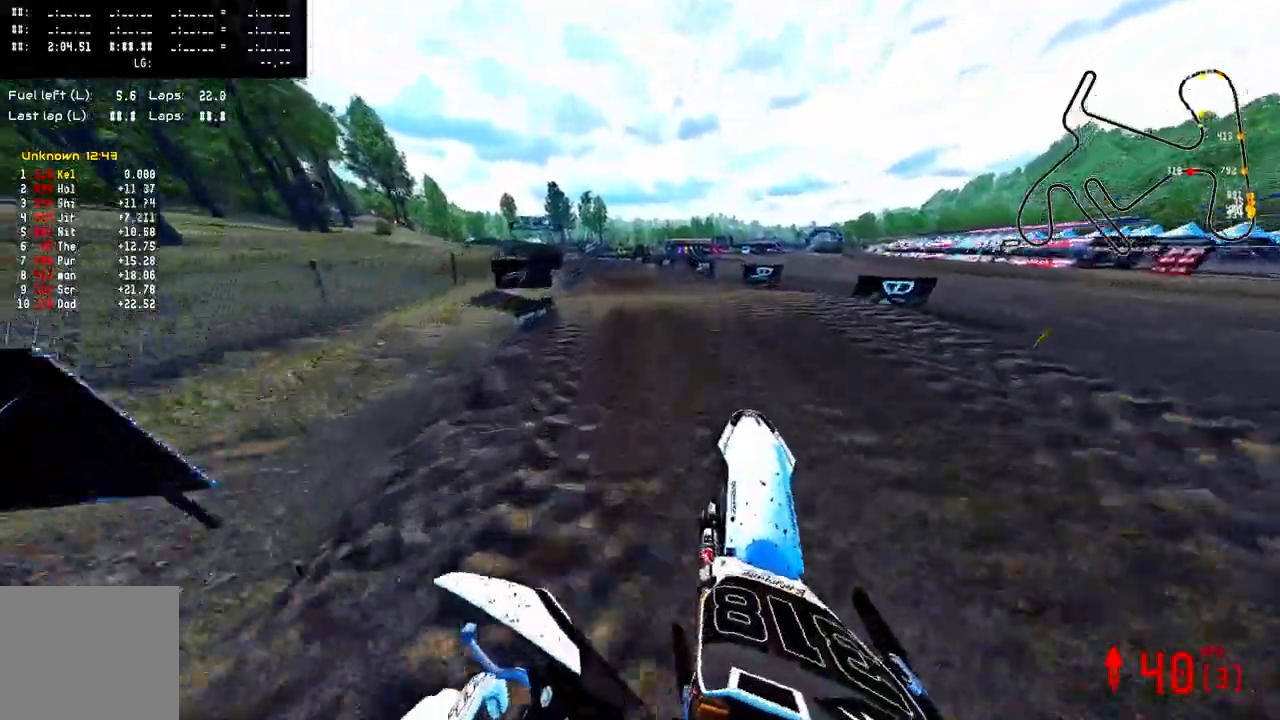
{"buttons": ["CROSS", "R2"], "left_stick": "up-left", "right_stick": "up", "events": []}
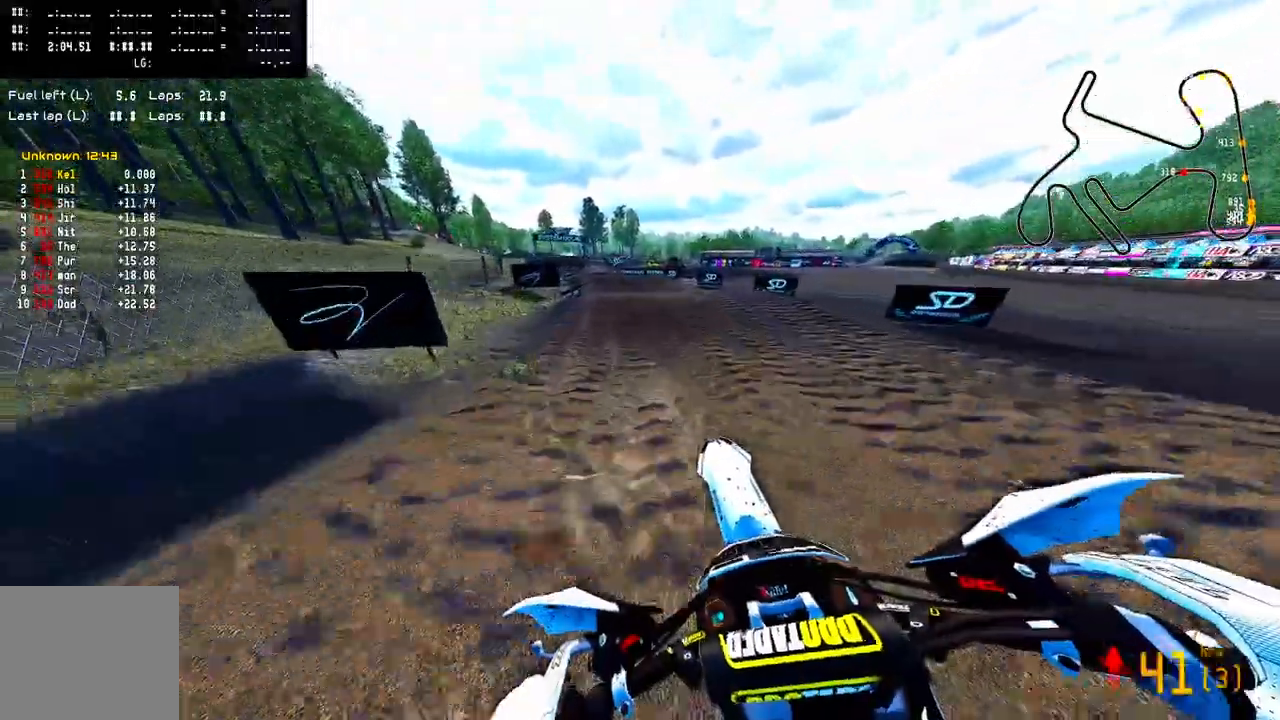
{"buttons": ["CROSS", "R2"], "left_stick": "up-left", "right_stick": "up", "events": []}
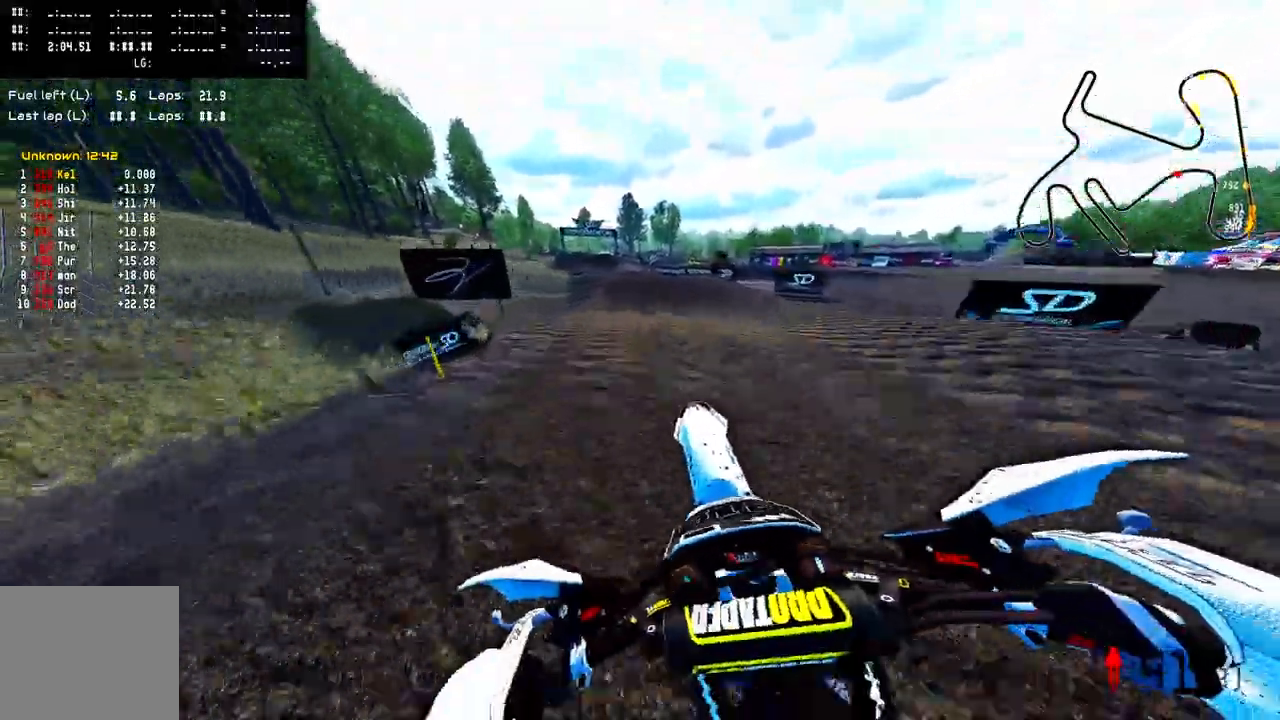
{"buttons": ["CROSS", "R2"], "left_stick": "up-left", "right_stick": "up", "events": []}
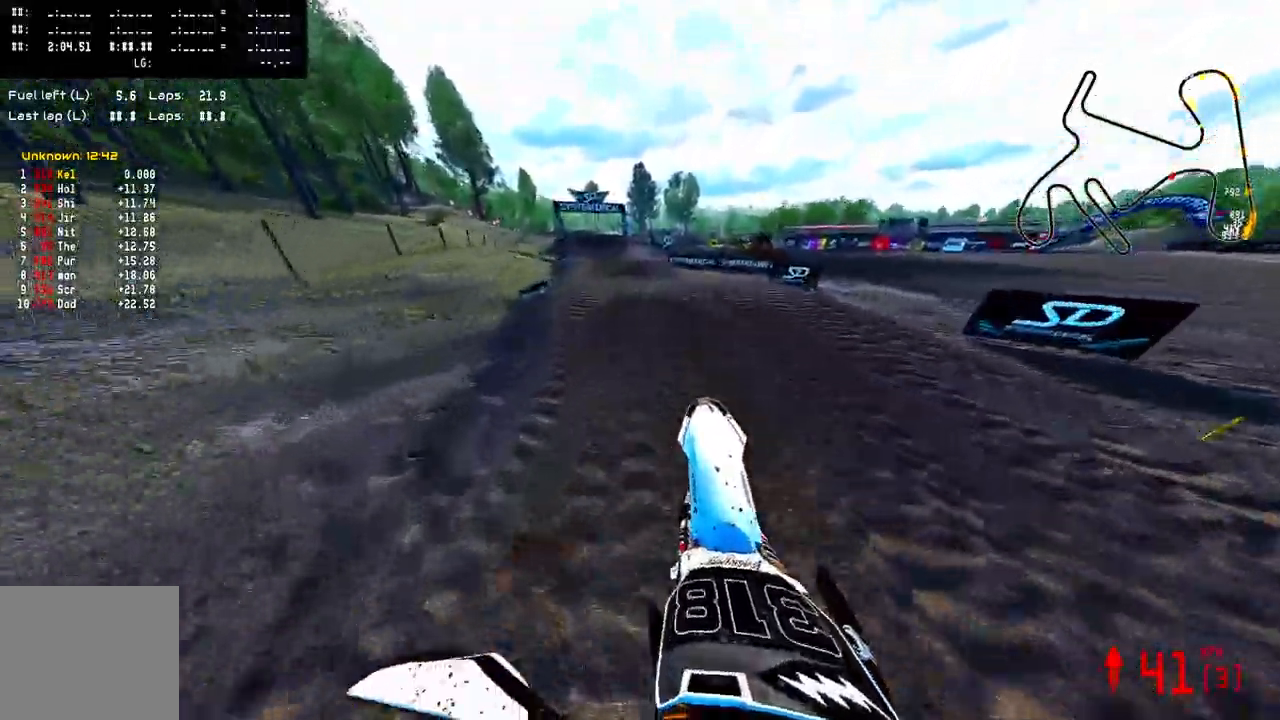
{"buttons": ["CROSS", "R2"], "left_stick": "up-left", "right_stick": "up", "events": []}
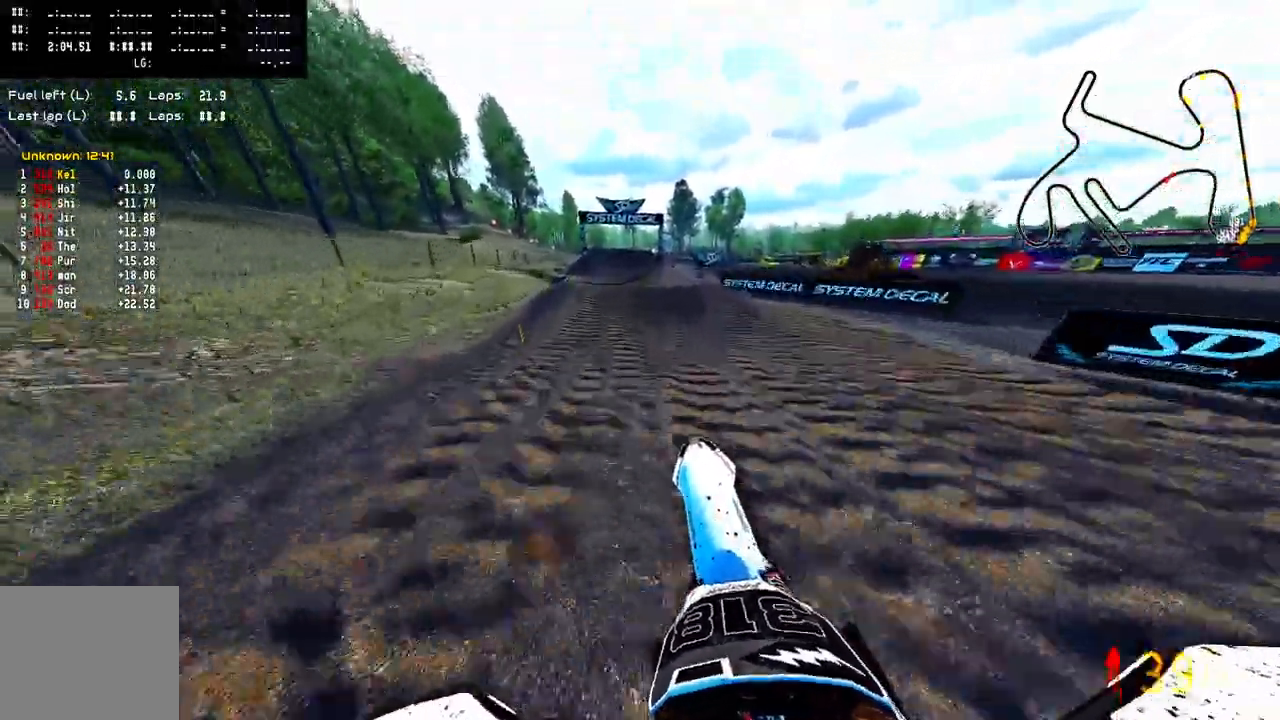
{"buttons": ["CROSS", "R2"], "left_stick": "up-left", "right_stick": "up", "events": []}
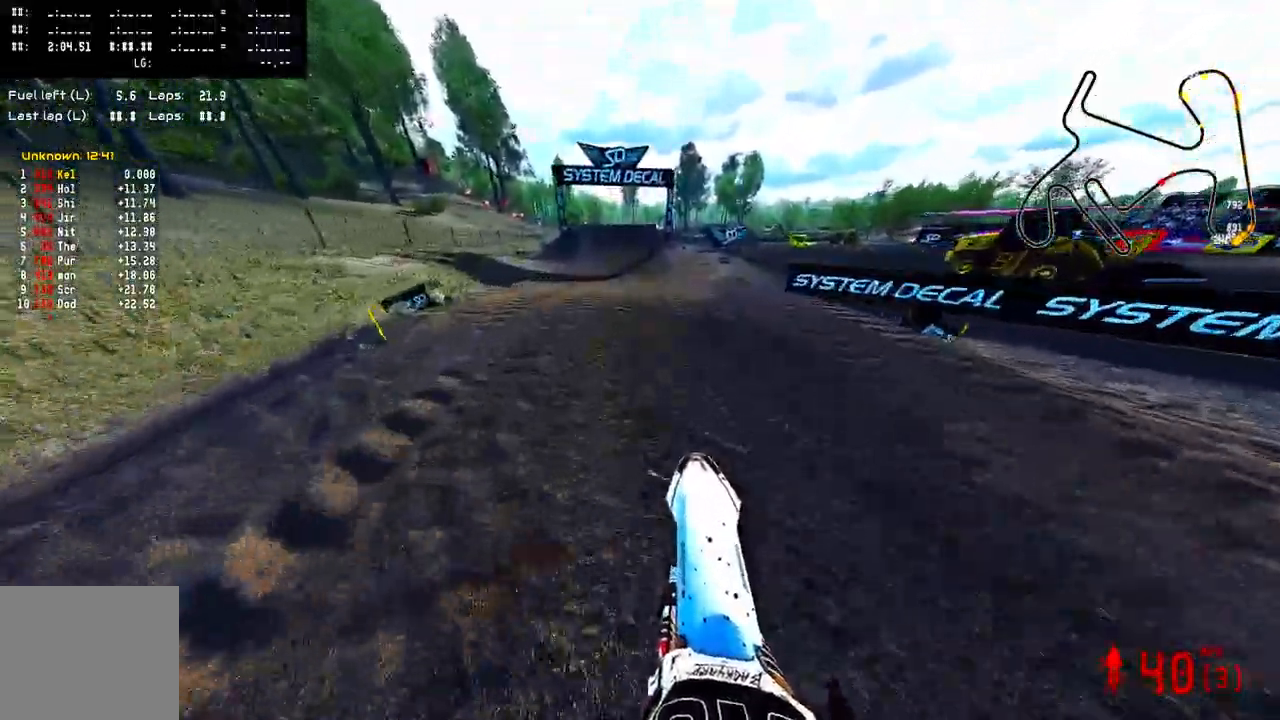
{"buttons": ["CROSS", "R2"], "left_stick": "center", "right_stick": "up", "events": [[367, "left_stick", "center"]]}
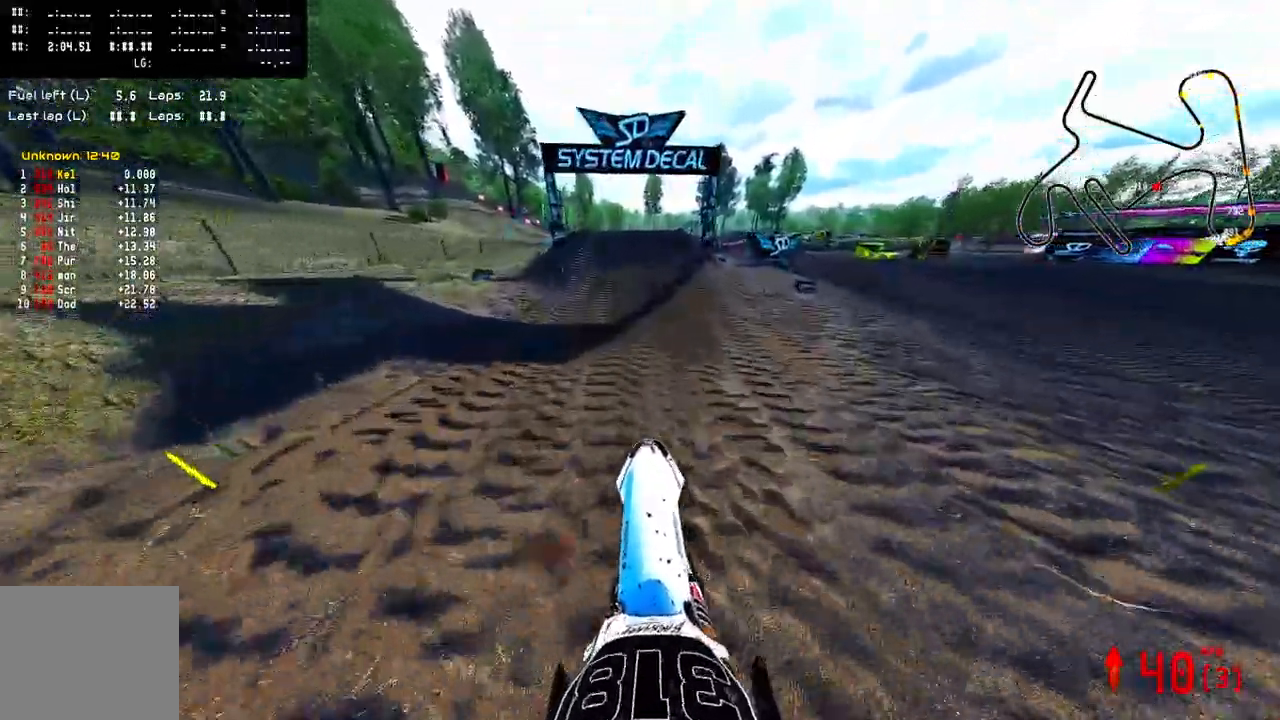
{"buttons": ["CROSS", "R2"], "left_stick": "center", "right_stick": "up", "events": []}